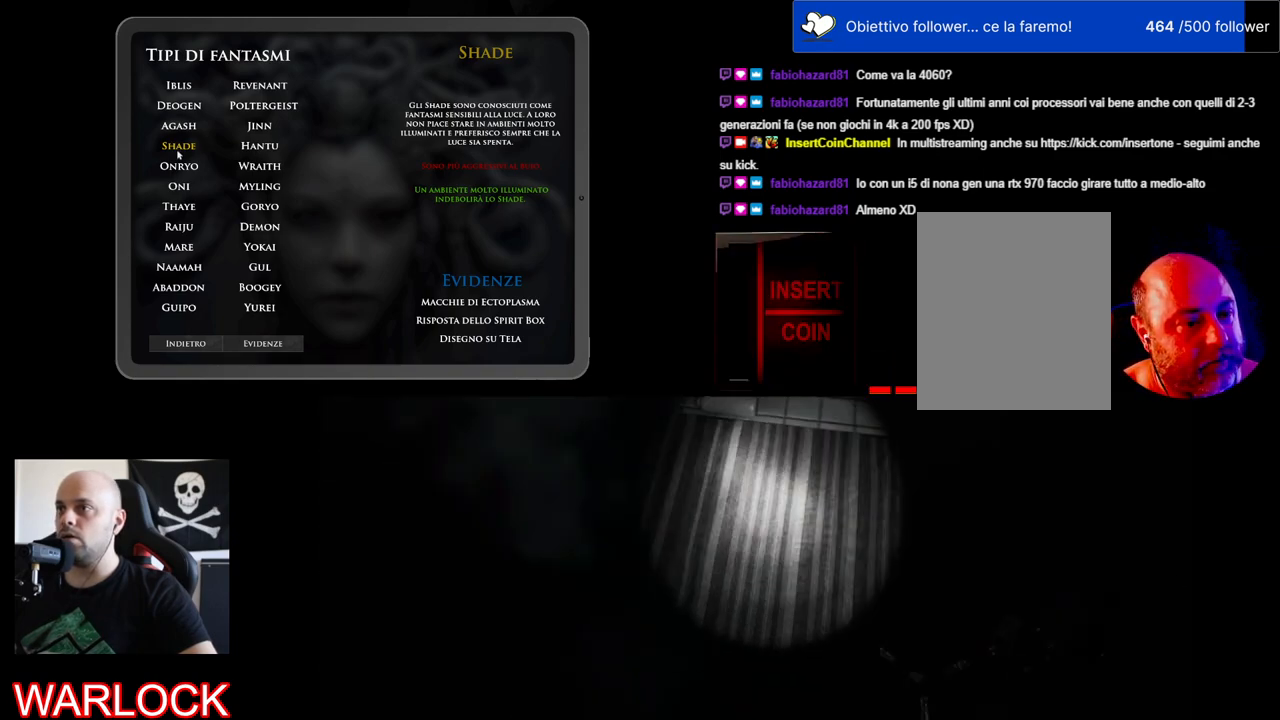
Gameplay with keyboard and mouse; each line is a JSON object with the keys and mouse buttons held at the frame after it. "events" lists presses ("down") and releases ("up") of "a", "c", "ctrl", "d", "e", "f", "q", "r", "s", "shift", "space", "tab", "w", "x", "z", "mouse_left", "mouse_wheel" and "mouse_right" between this image and that frame as [ms after this image, input, new state], when the widget could be followed in between. "mouse_left", "mouse_wheel", "mouse_right" = the "left", "wheel", "right" buttons of the "mouse" list. No other keys are recorded. "wheel" means that the mouse wheel is clicked or scrolled. Mouse movement is not recorded.
{"keys": [], "mouse": [], "events": [[350, "mouse_left", "down"], [500, "mouse_left", "up"]]}
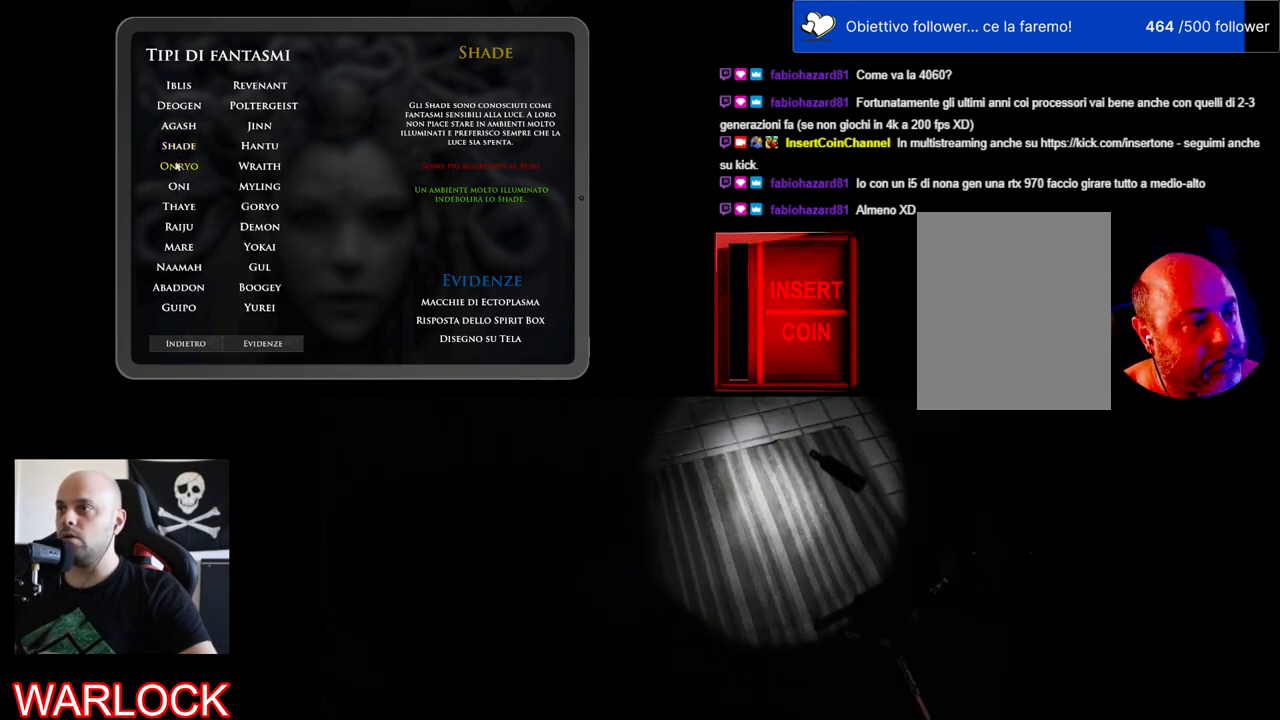
{"keys": [], "mouse": [], "events": []}
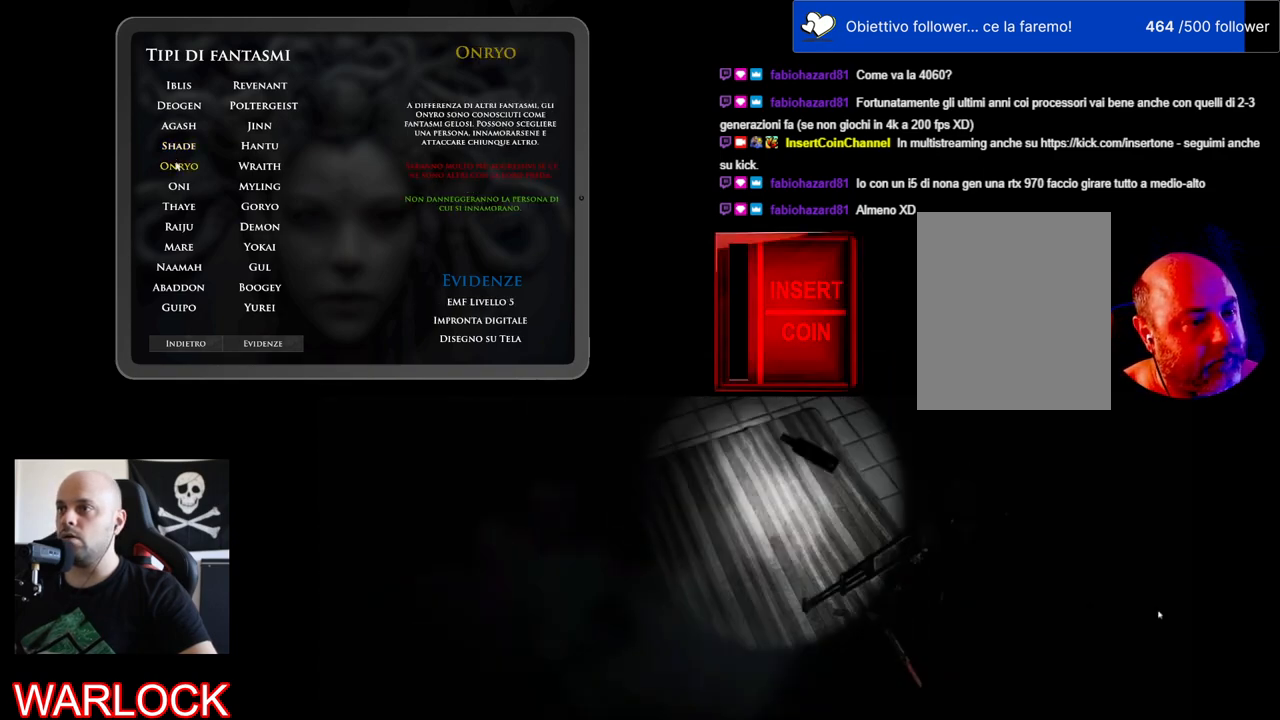
{"keys": [], "mouse": [], "events": []}
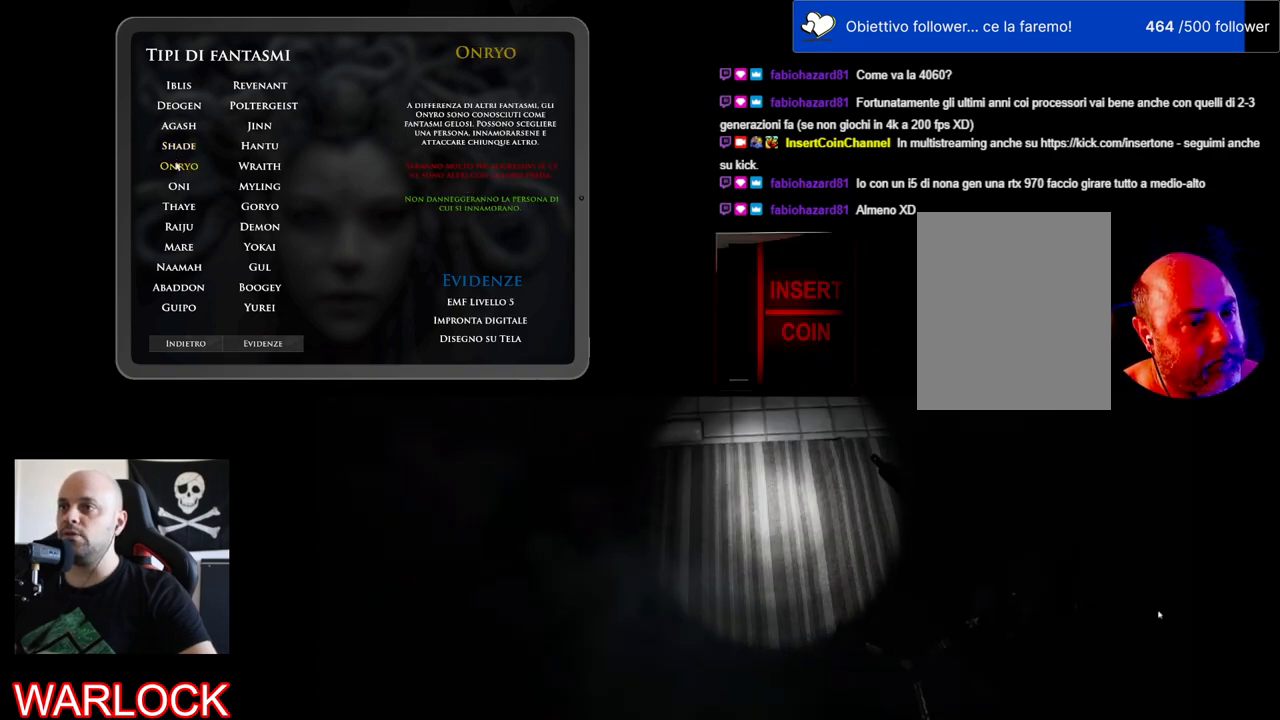
{"keys": [], "mouse": [], "events": []}
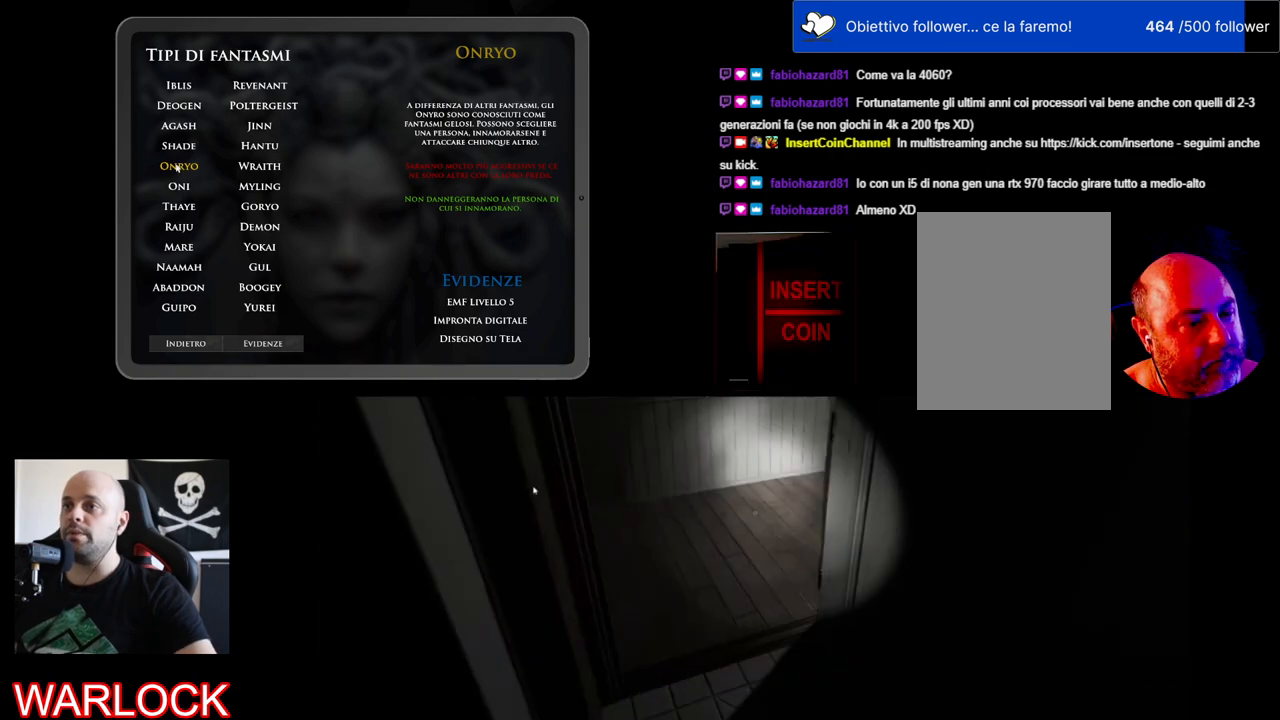
{"keys": [], "mouse": [], "events": []}
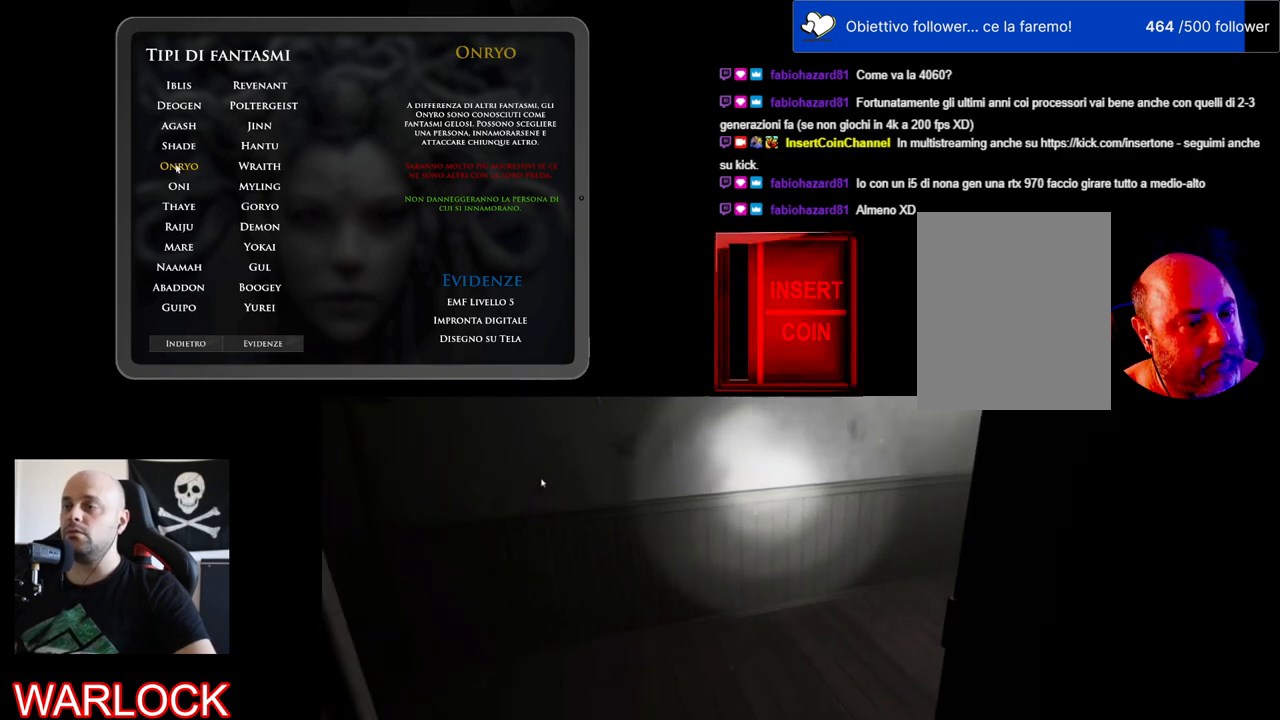
{"keys": [], "mouse": [], "events": []}
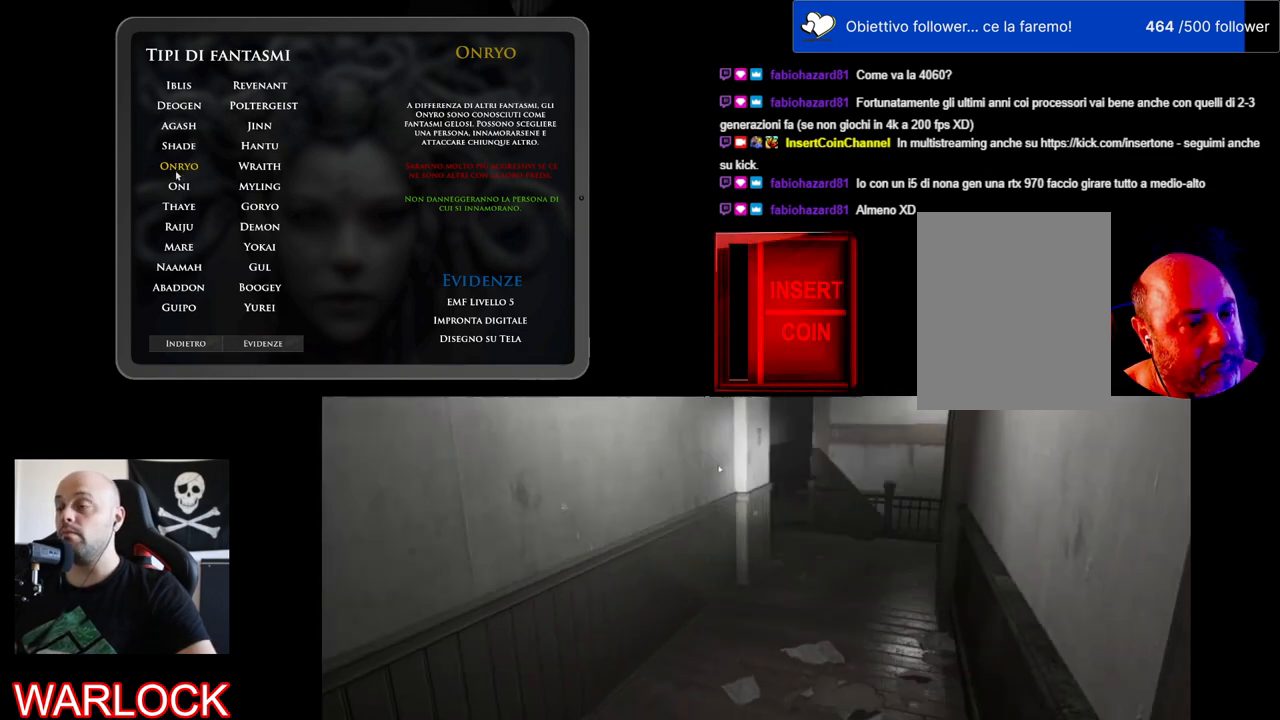
{"keys": [], "mouse": [], "events": []}
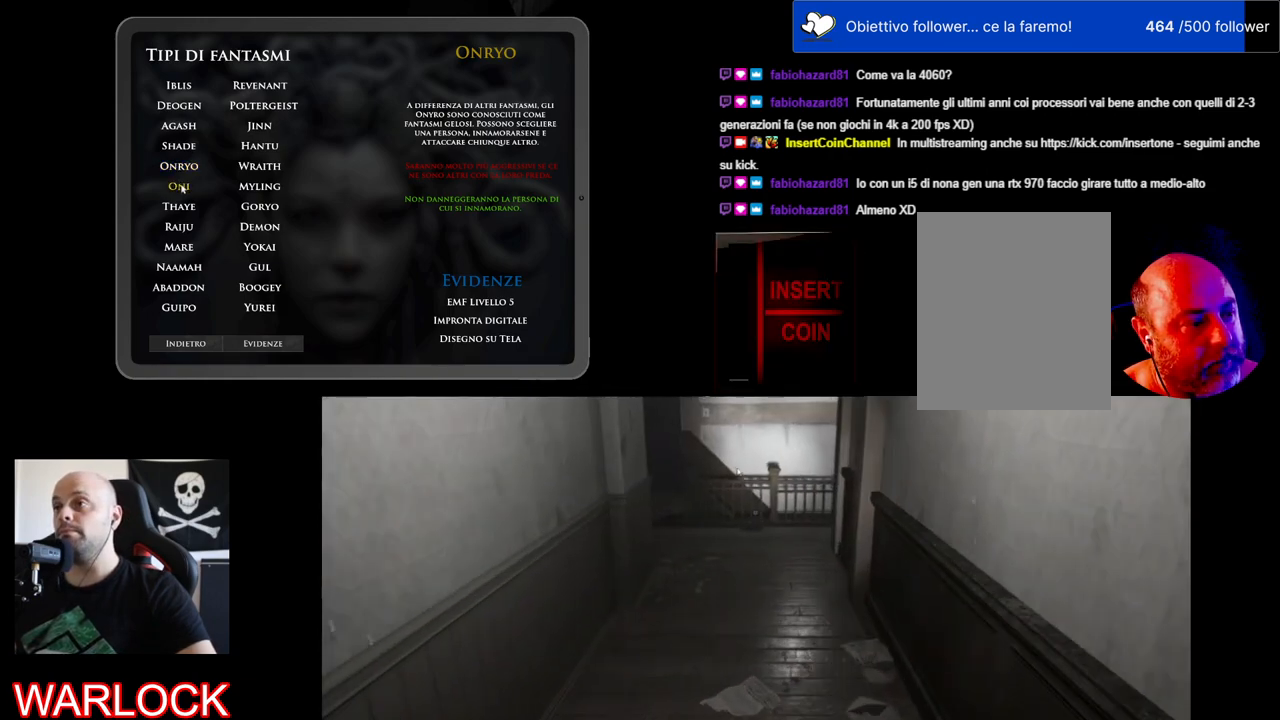
{"keys": [], "mouse": [], "events": []}
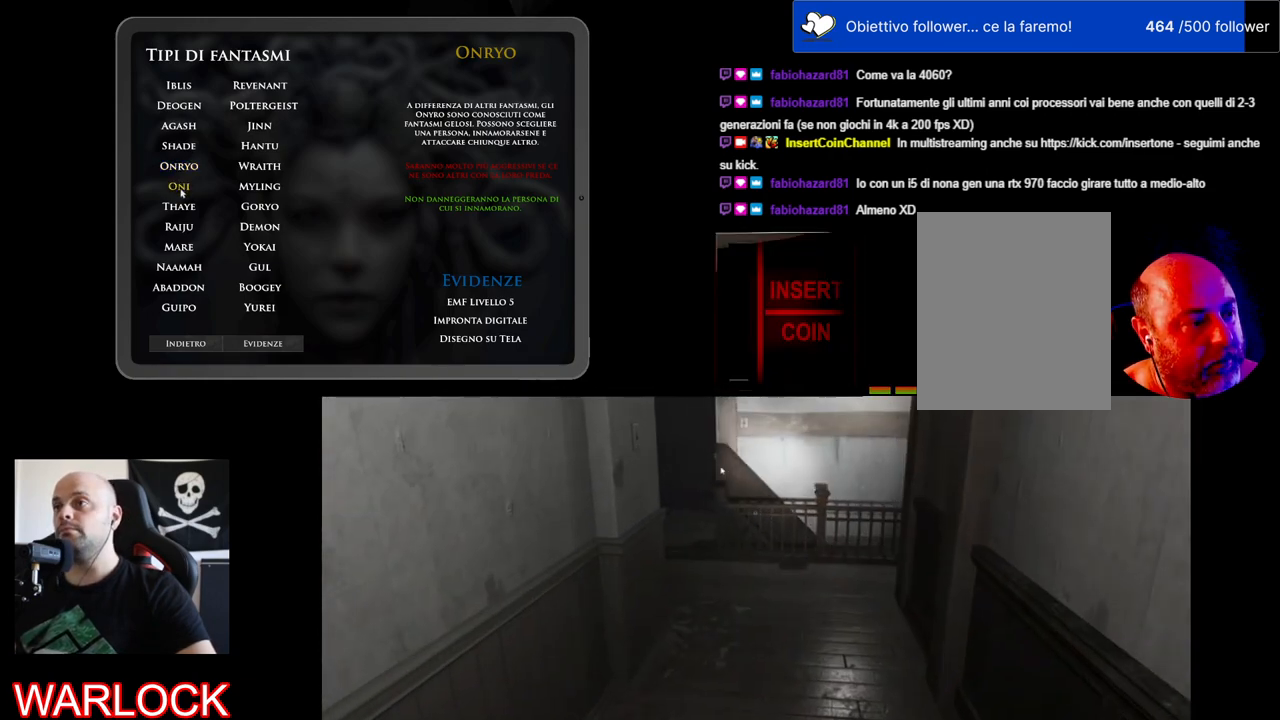
{"keys": [], "mouse": [], "events": []}
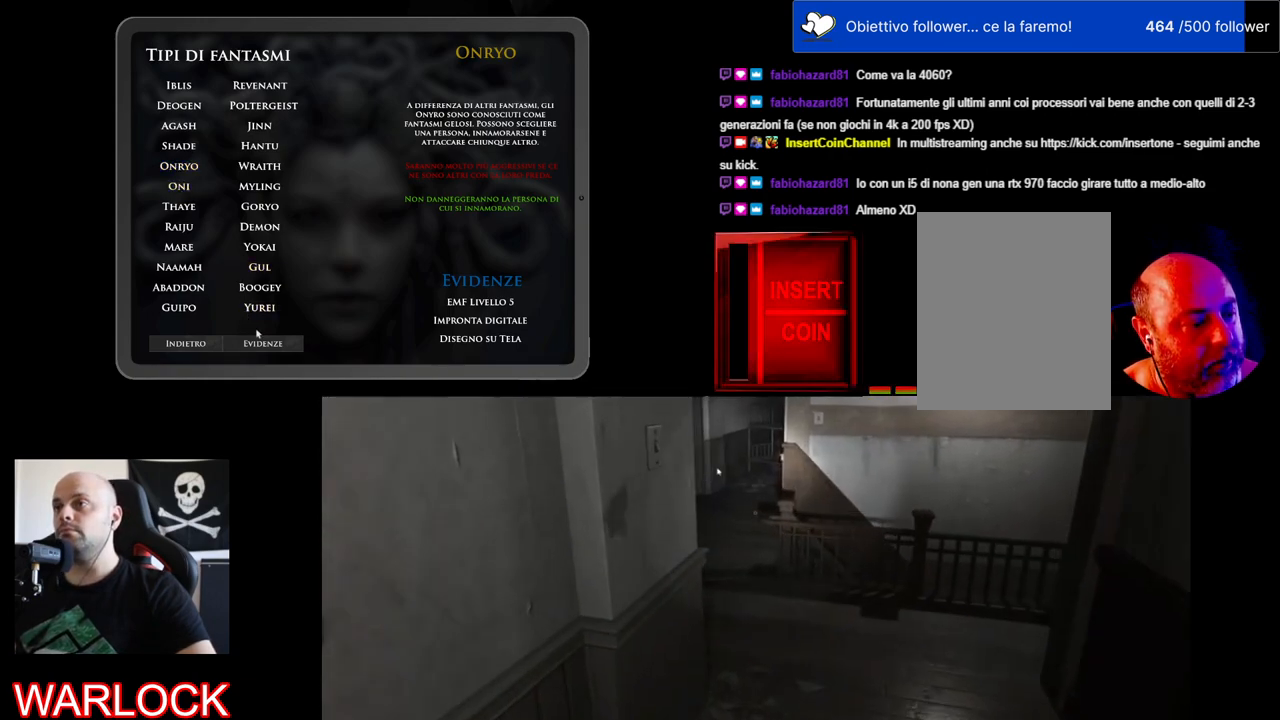
{"keys": [], "mouse": [], "events": []}
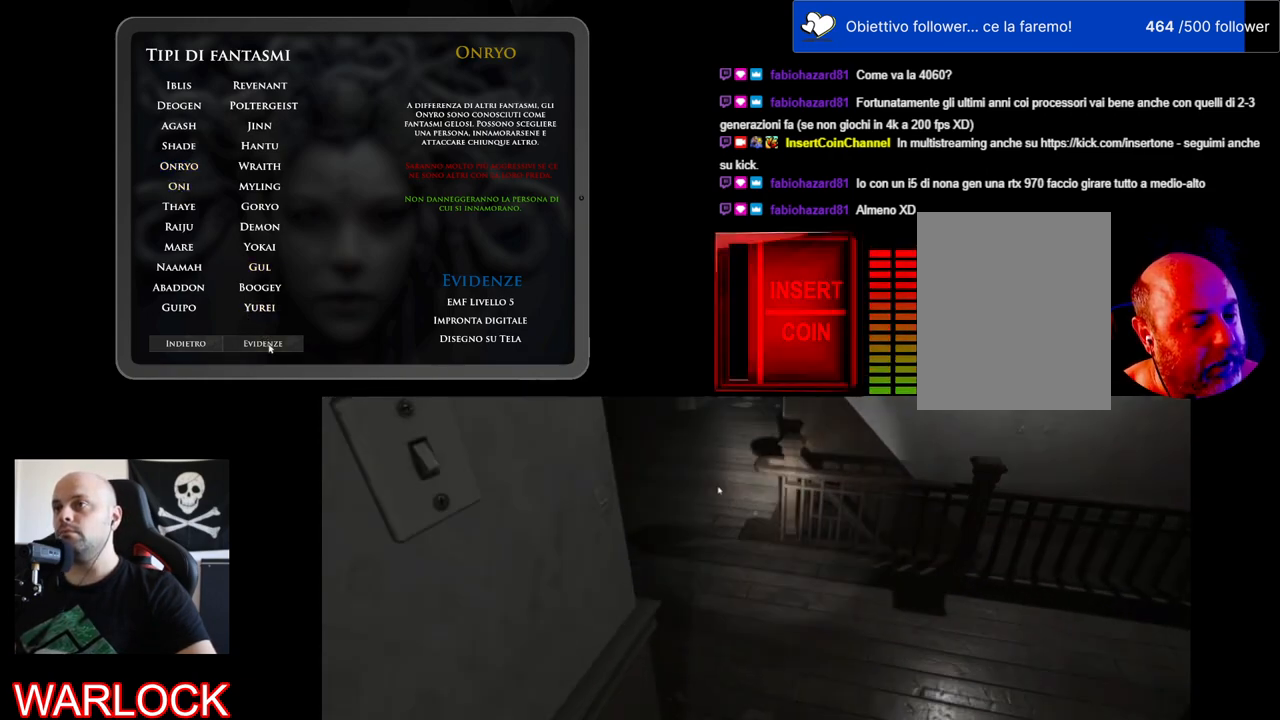
{"keys": [], "mouse": [], "events": [[50, "mouse_left", "down"], [167, "mouse_left", "up"]]}
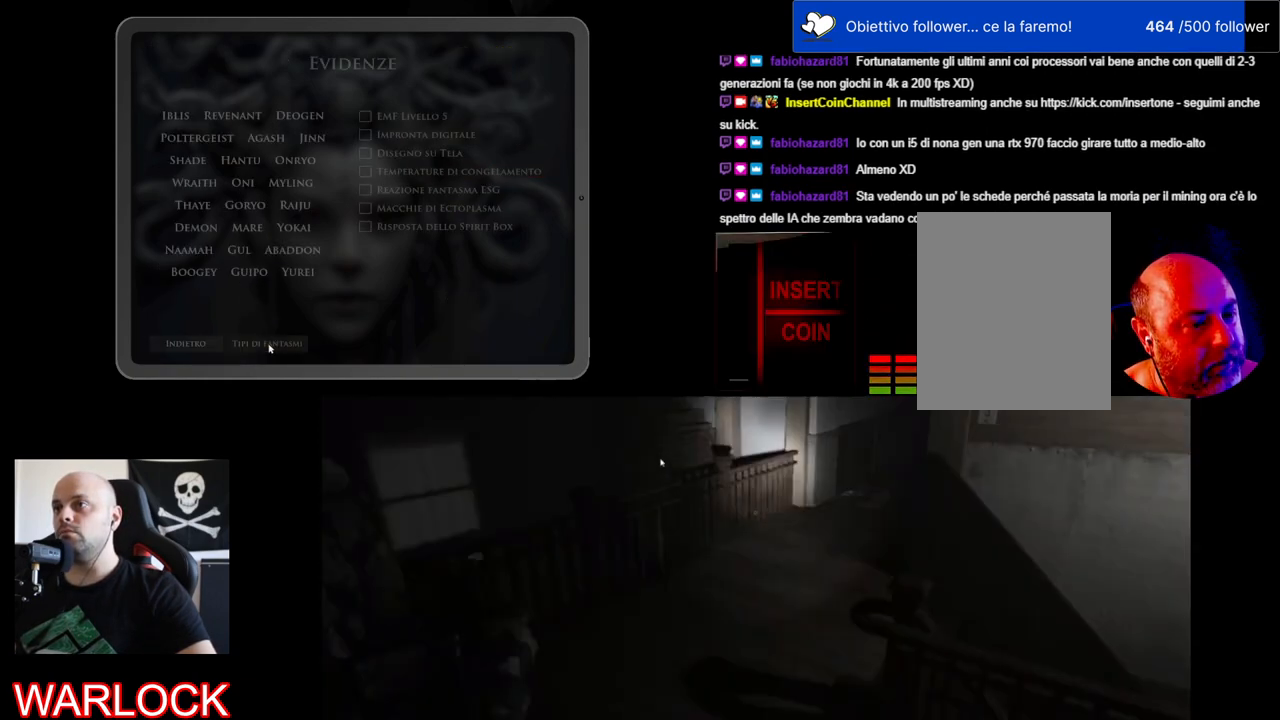
{"keys": [], "mouse": [], "events": []}
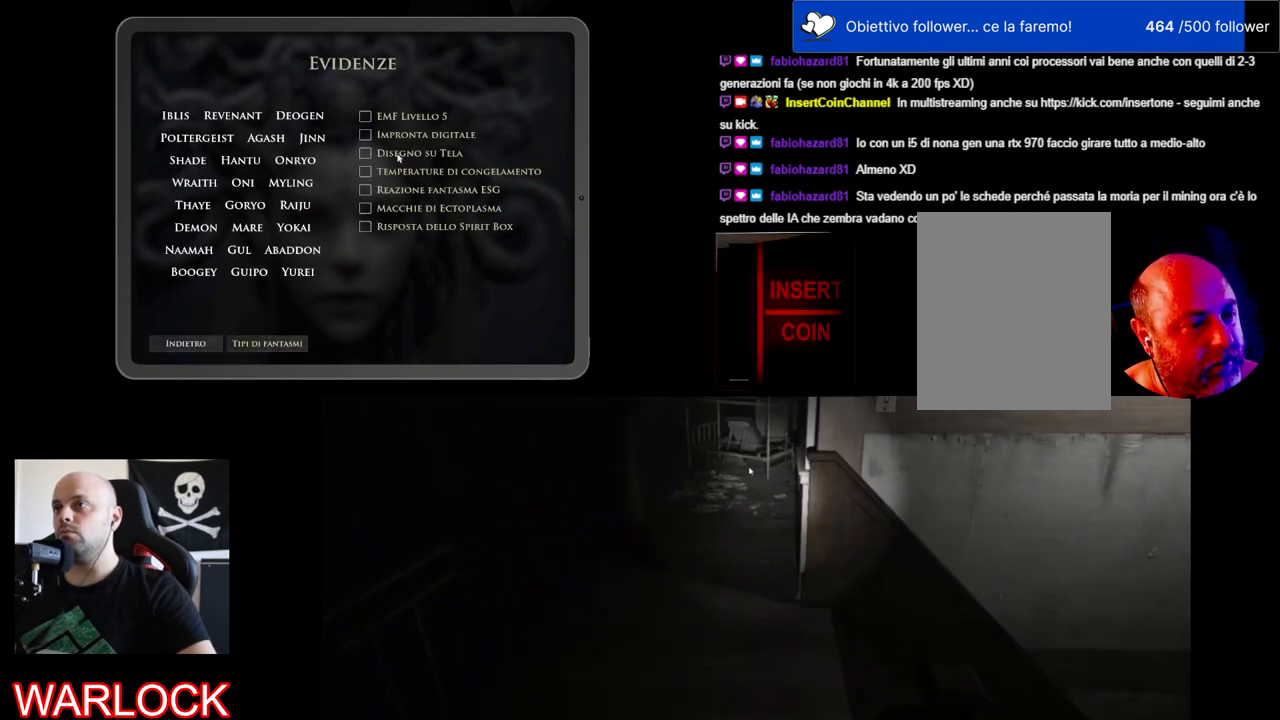
{"keys": [], "mouse": [], "events": []}
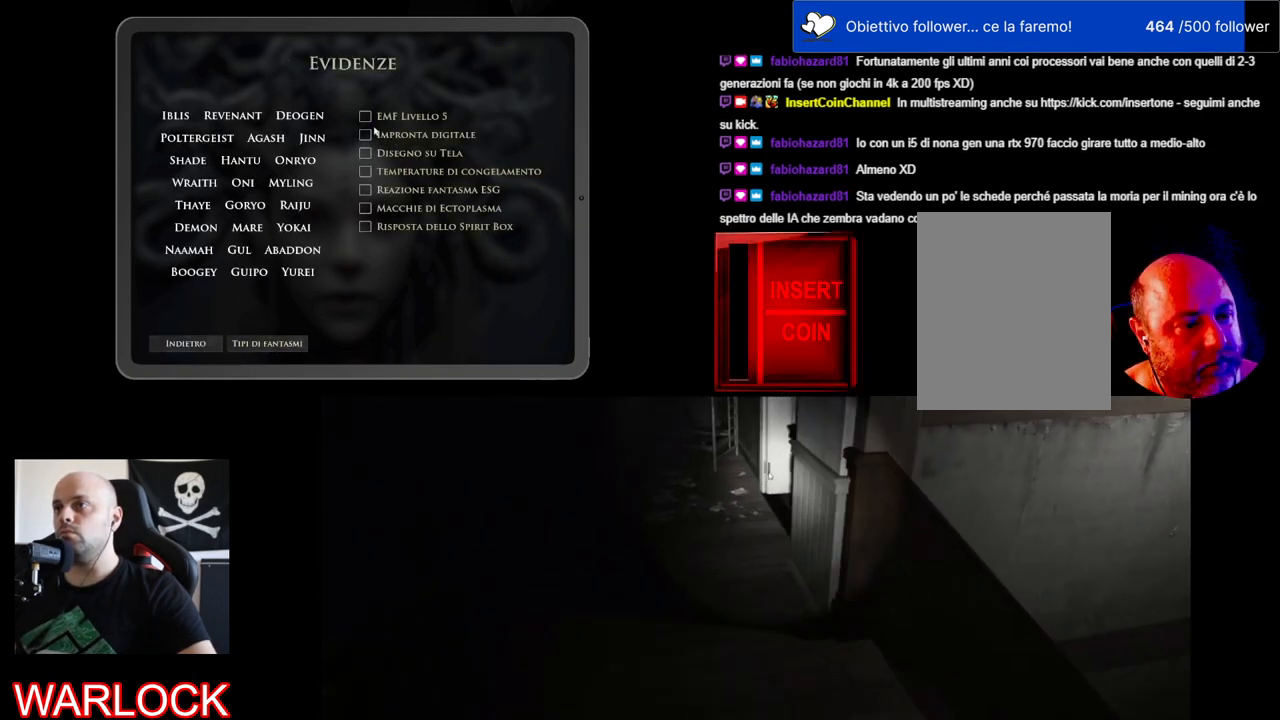
{"keys": [], "mouse": [], "events": []}
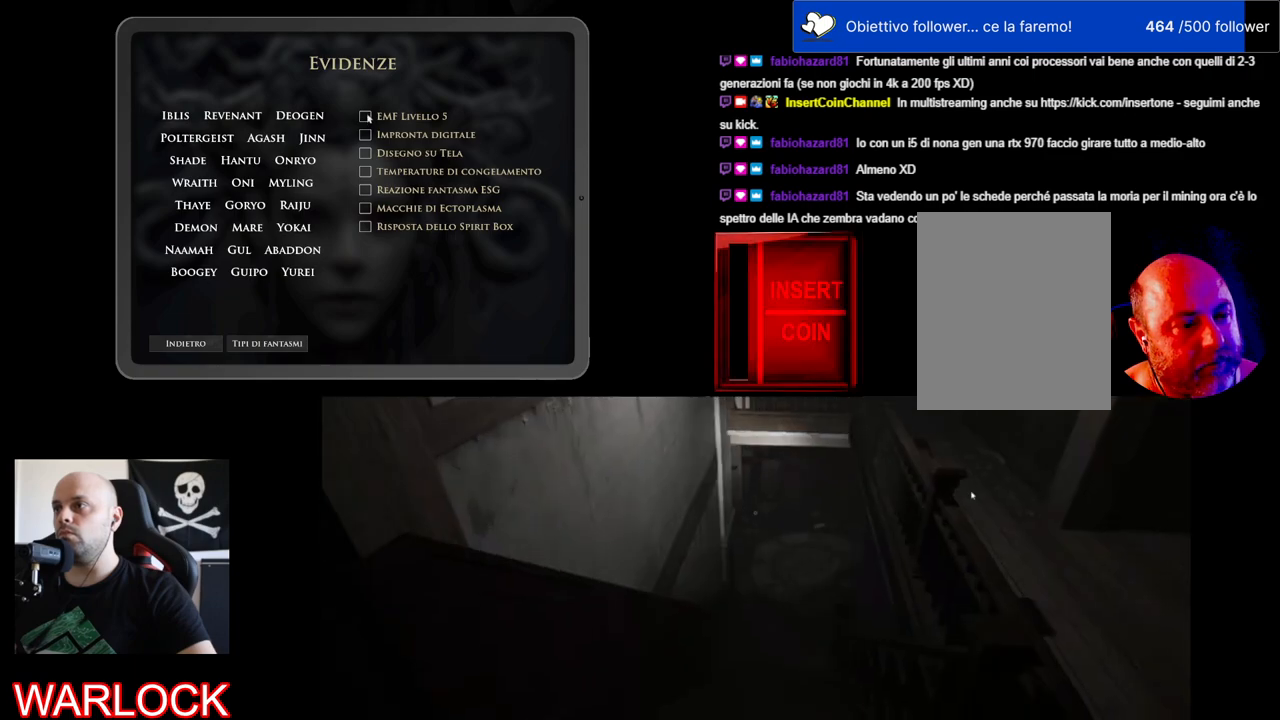
{"keys": [], "mouse": [], "events": []}
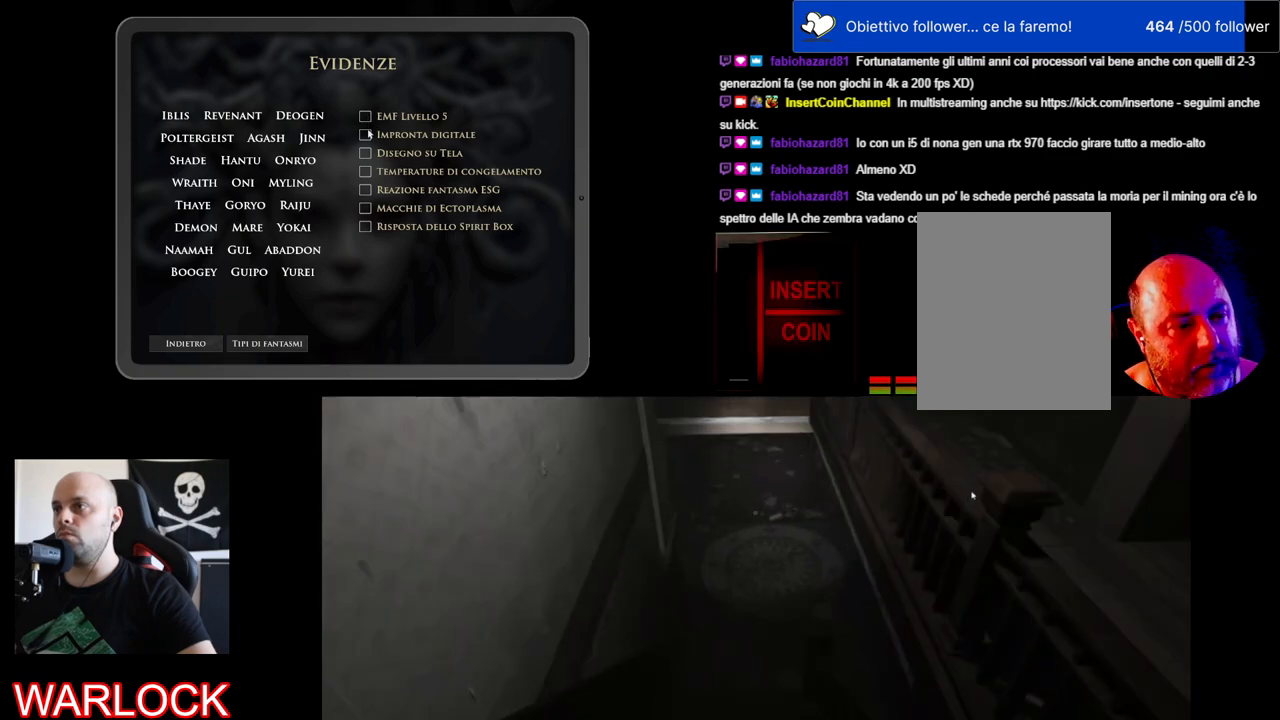
{"keys": [], "mouse": [], "events": []}
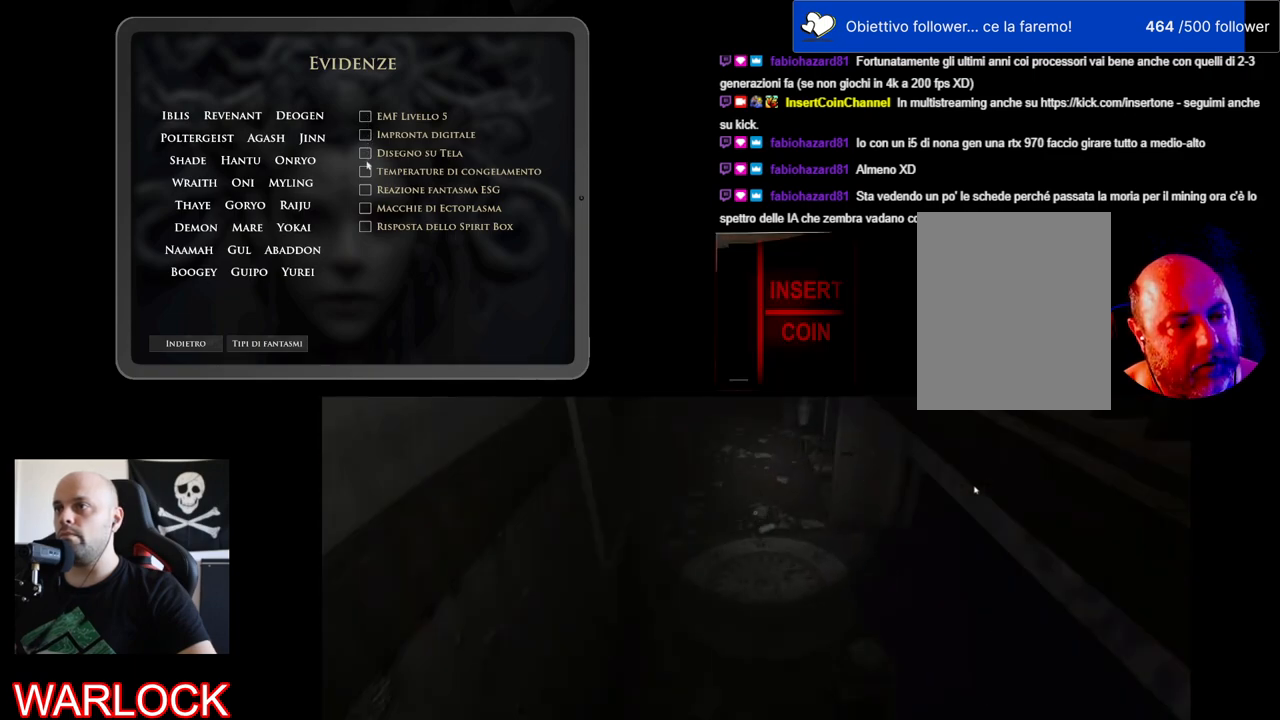
{"keys": [], "mouse": [], "events": []}
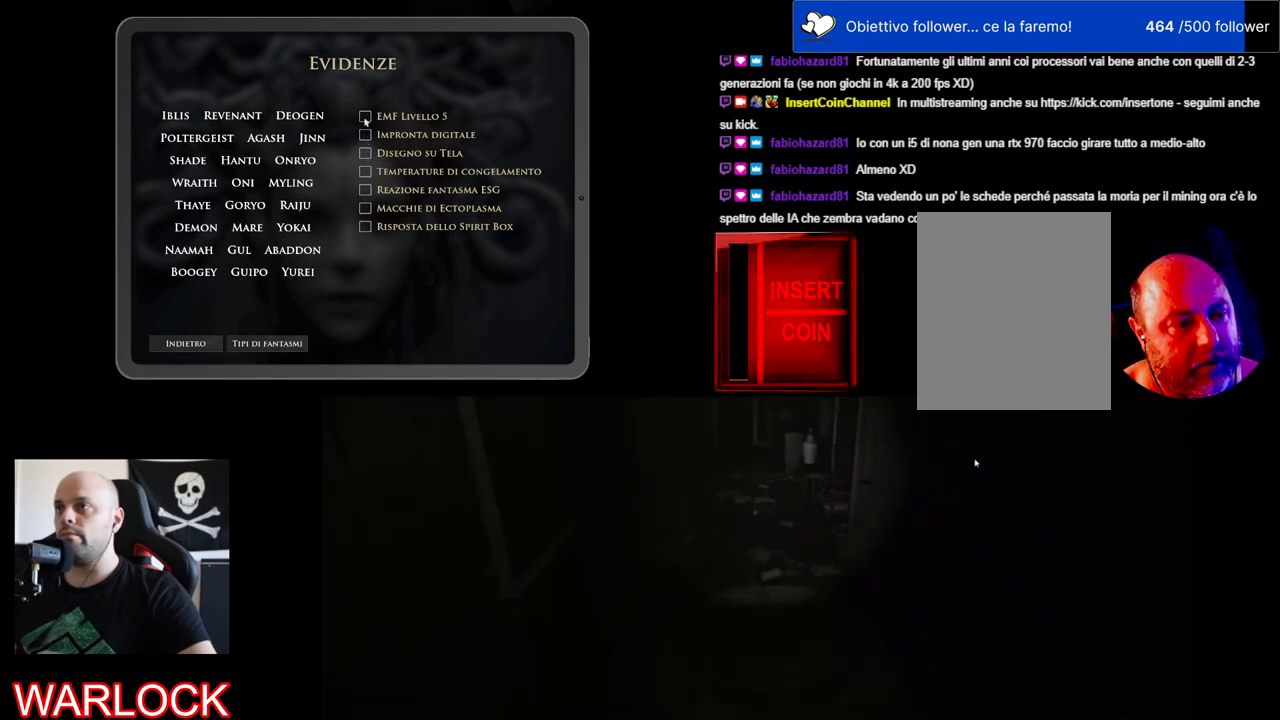
{"keys": [], "mouse": [], "events": [[234, "mouse_left", "down"], [384, "mouse_left", "up"]]}
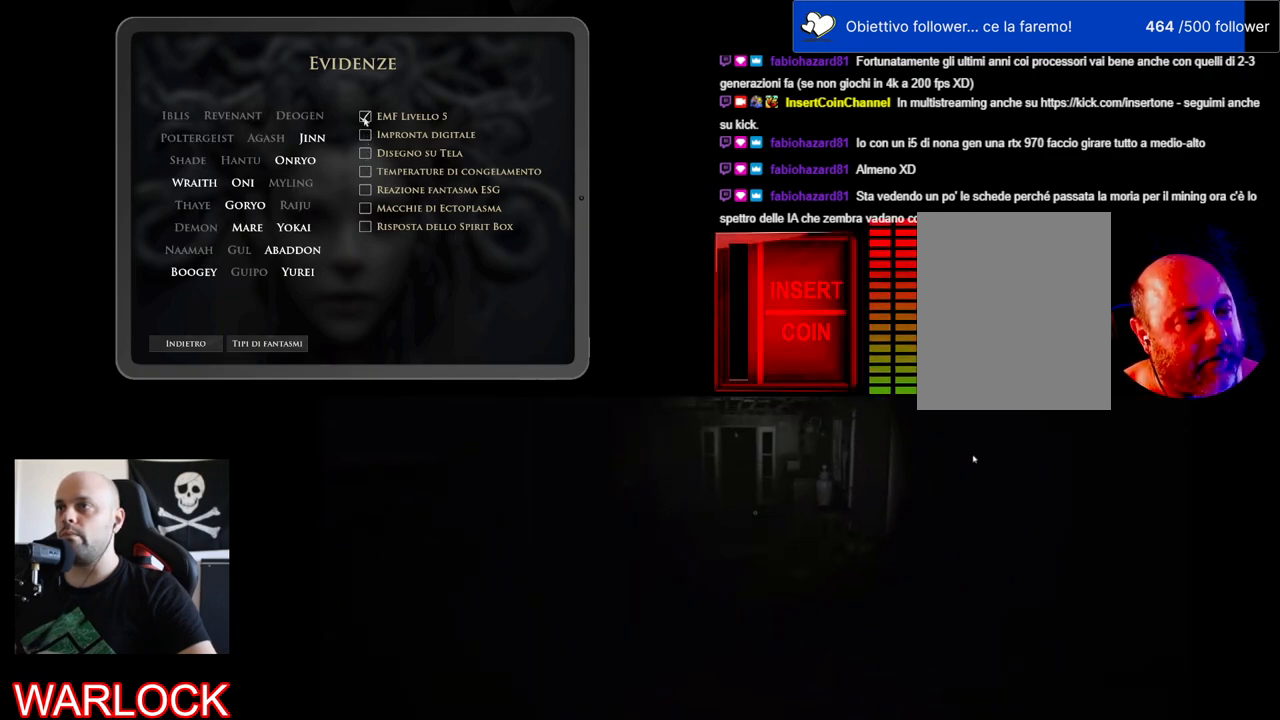
{"keys": [], "mouse": [], "events": []}
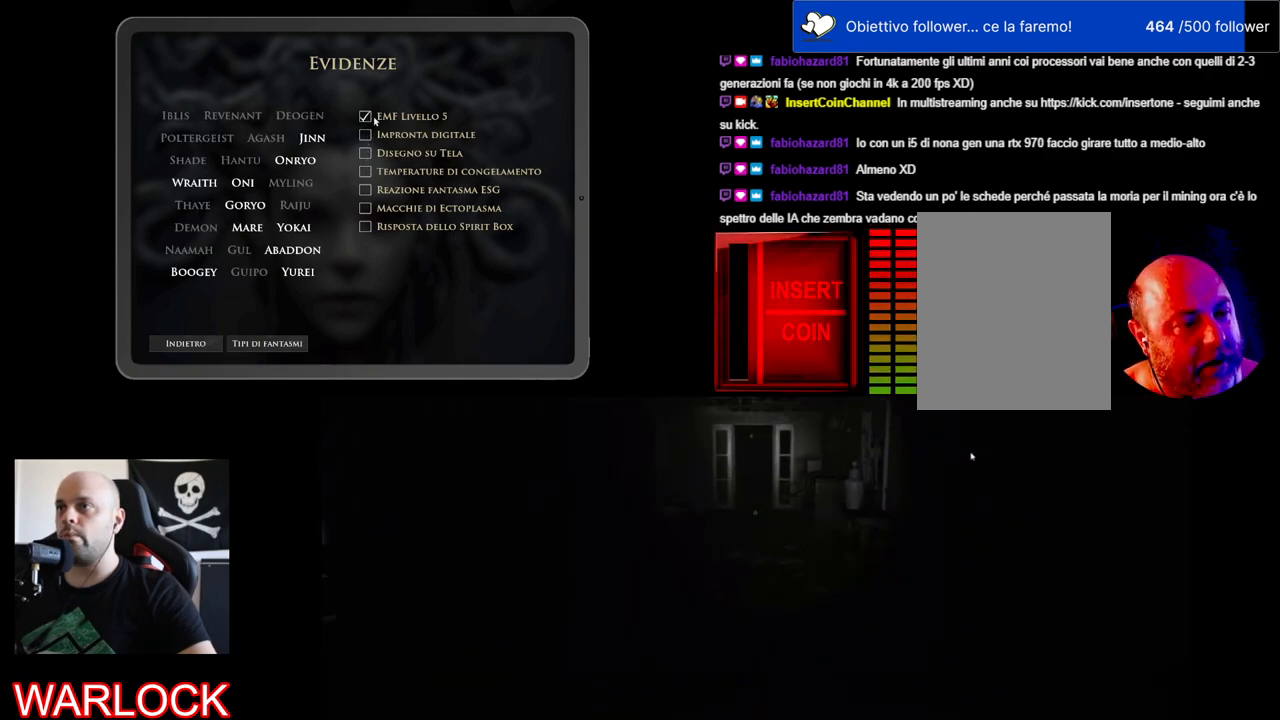
{"keys": [], "mouse": [], "events": []}
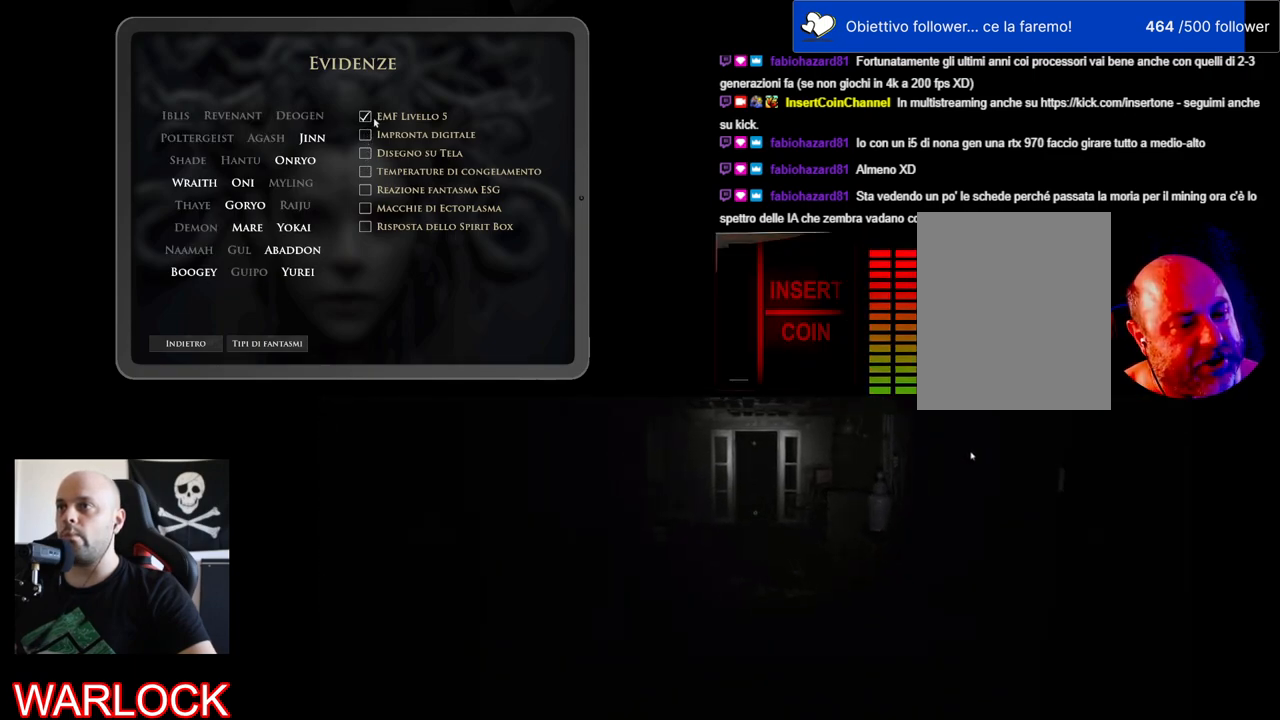
{"keys": [], "mouse": [], "events": []}
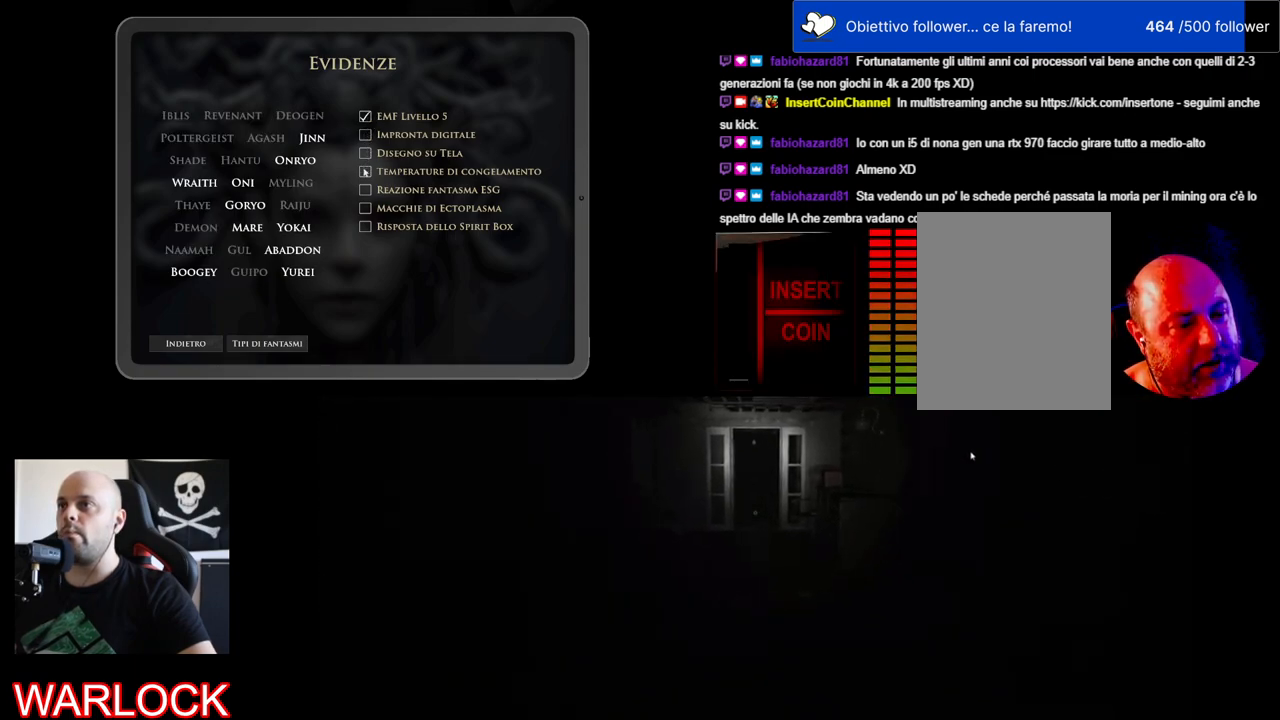
{"keys": [], "mouse": [], "events": []}
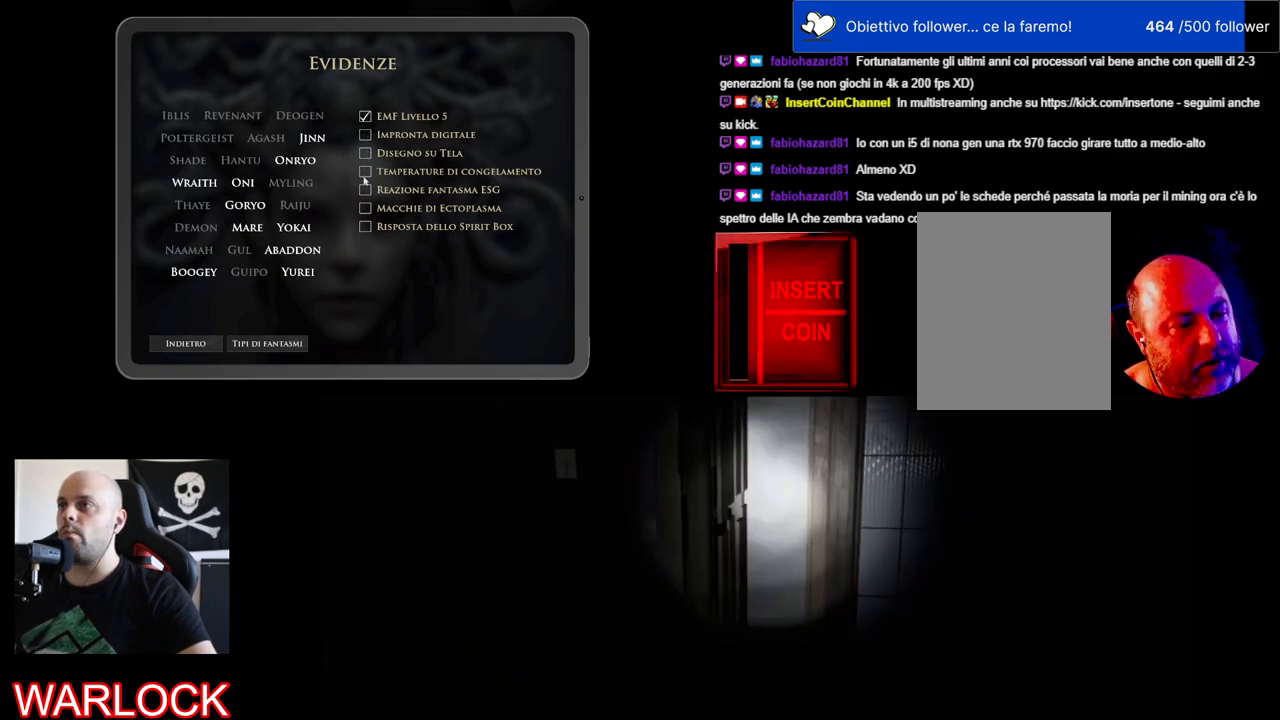
{"keys": [], "mouse": [], "events": [[284, "mouse_left", "down"], [450, "mouse_left", "up"]]}
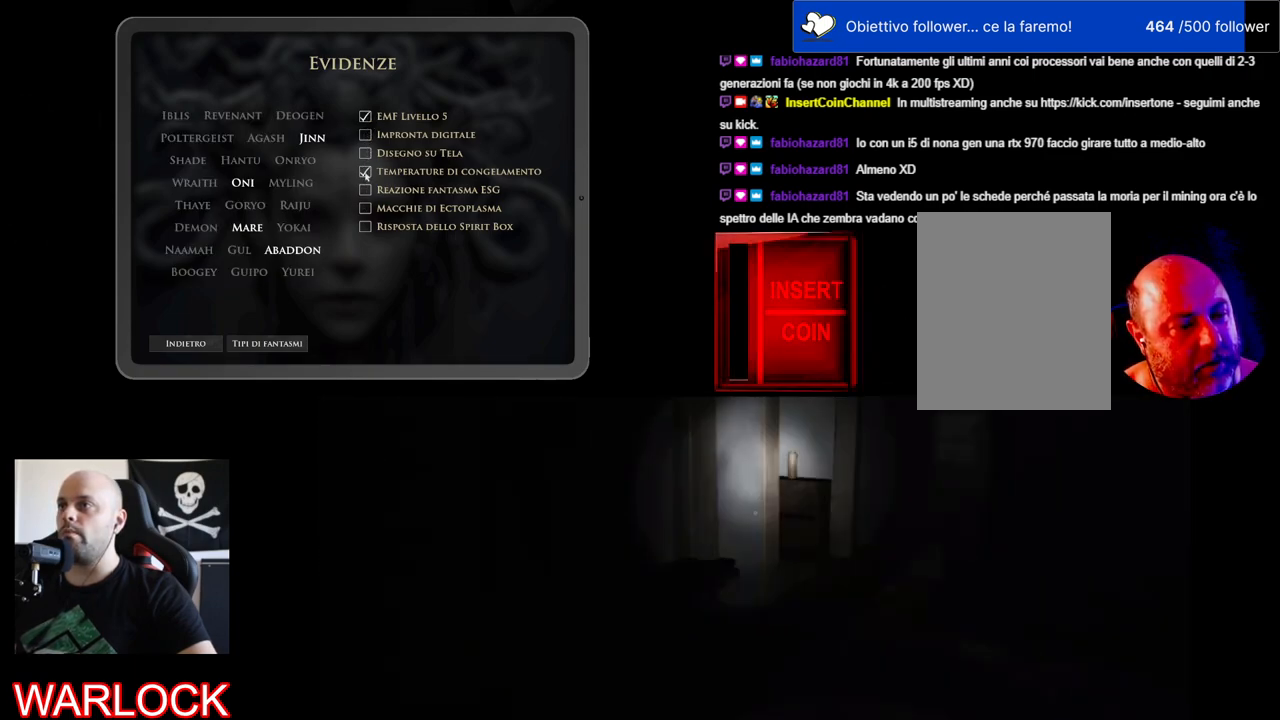
{"keys": [], "mouse": [], "events": []}